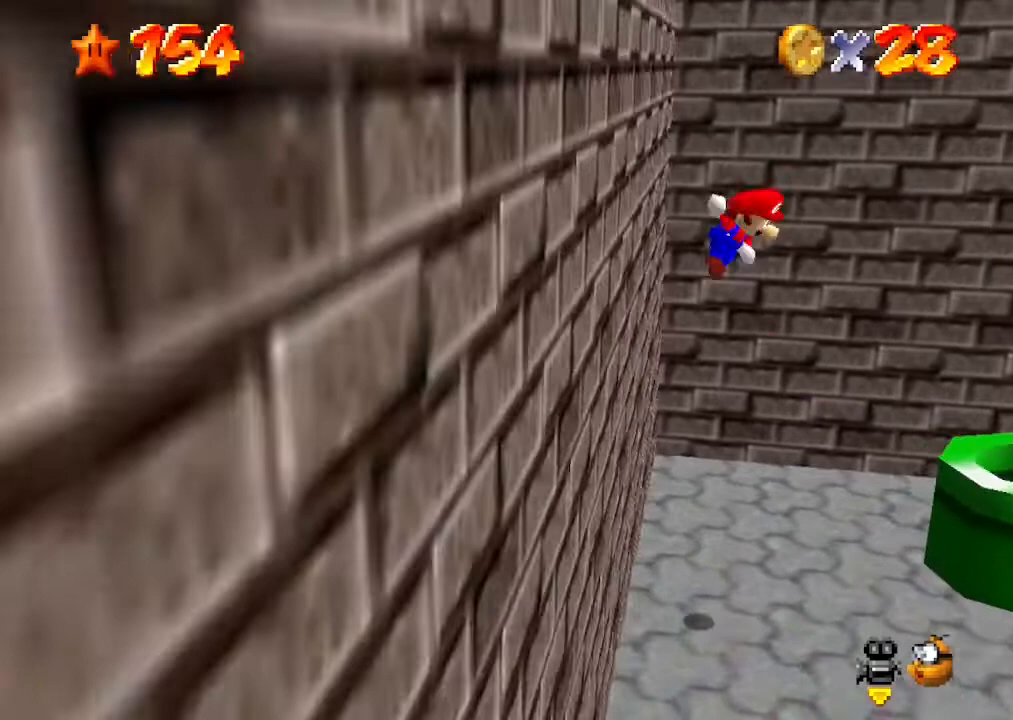
Gameplay with a controller (Nintendo layout); each line is a JSON object with the inputs held at the frame after it. "events" lists button and stick changes between this image and that frame as [ms after this image, input, new state], when the widget could be followed in between. Not read: L3 R3.
{"buttons": [], "left_stick": "center", "events": [[133, "A", "up"], [200, "left_stick", "up-left"], [367, "B", "down"], [400, "B", "up"], [433, "left_stick", "center"]]}
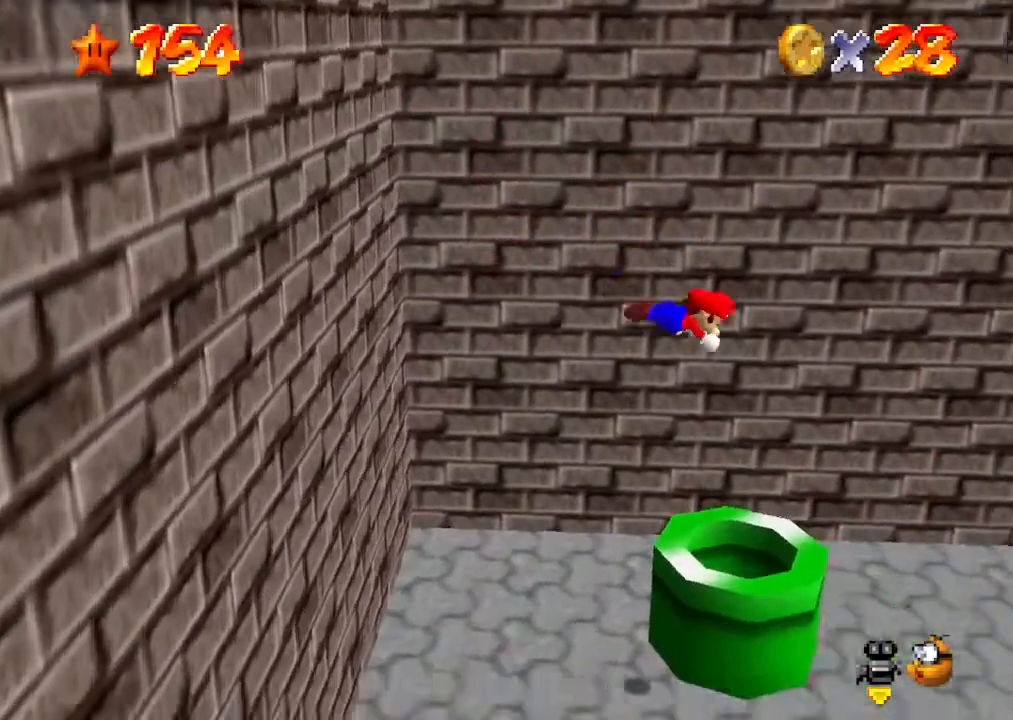
{"buttons": [], "left_stick": "center", "events": [[67, "left_stick", "up-left"], [433, "left_stick", "center"]]}
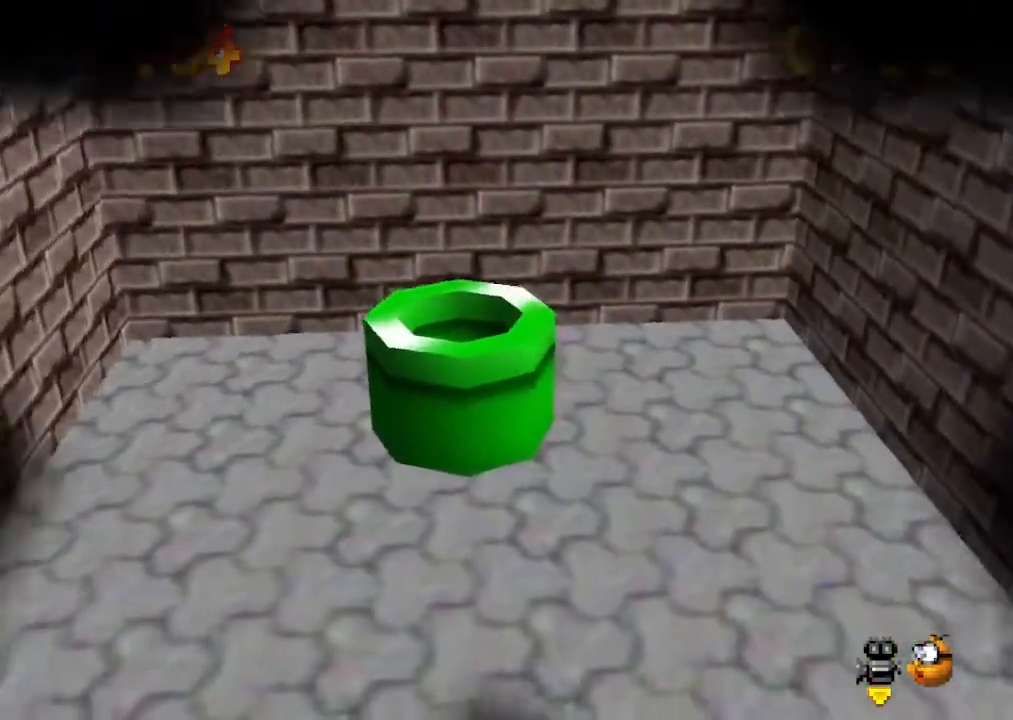
{"buttons": [], "left_stick": "center", "events": []}
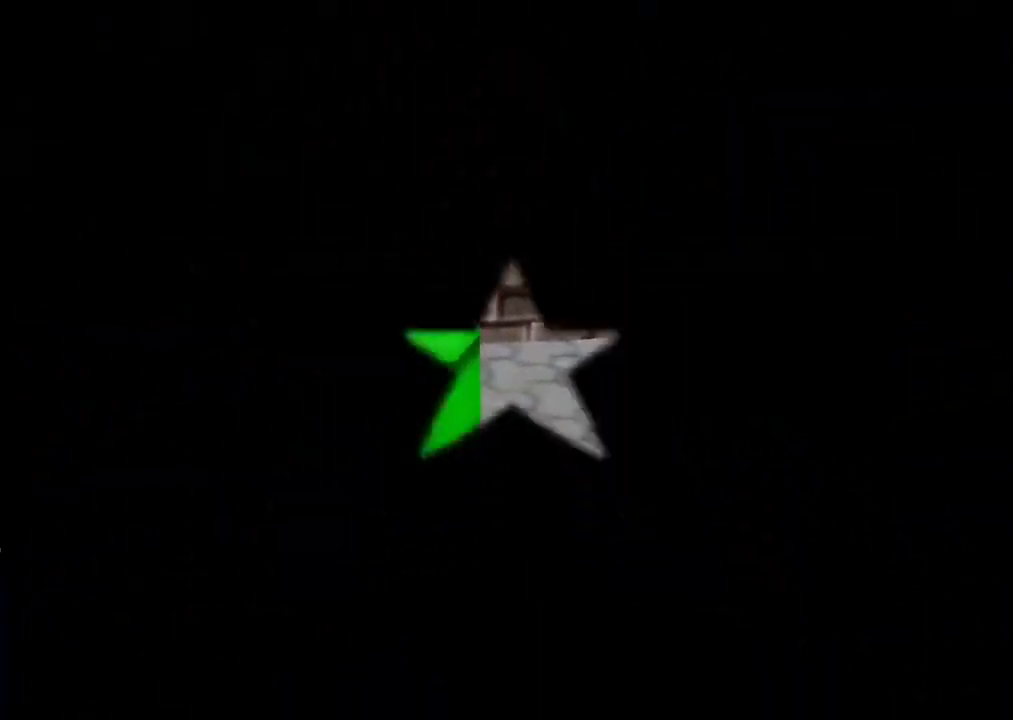
{"buttons": [], "left_stick": "center", "events": []}
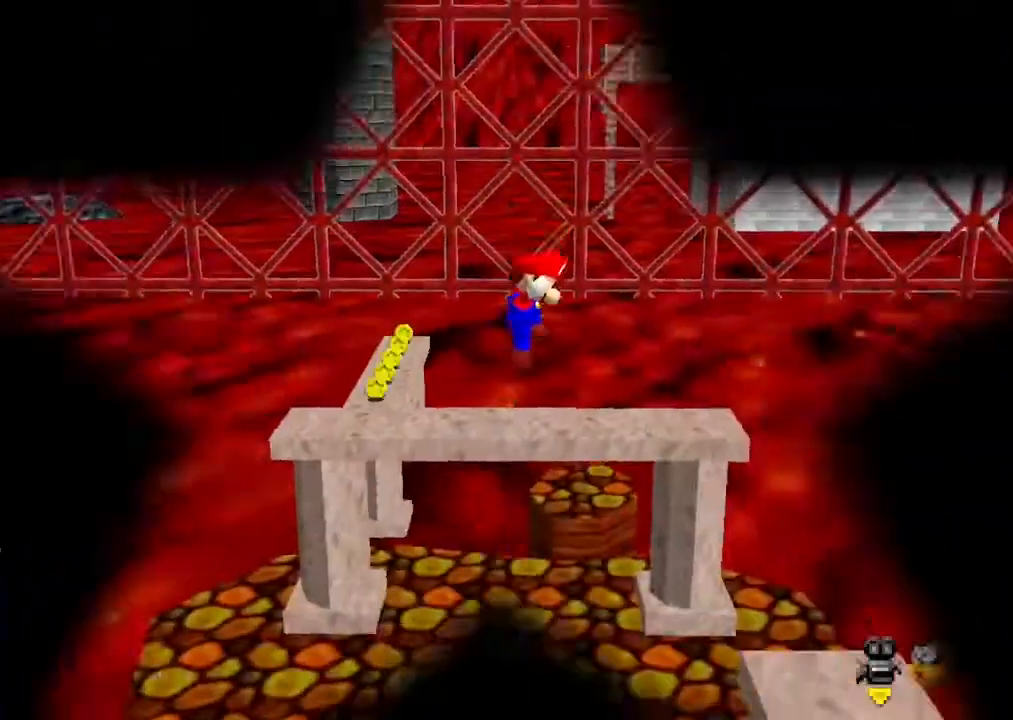
{"buttons": [], "left_stick": "center", "events": []}
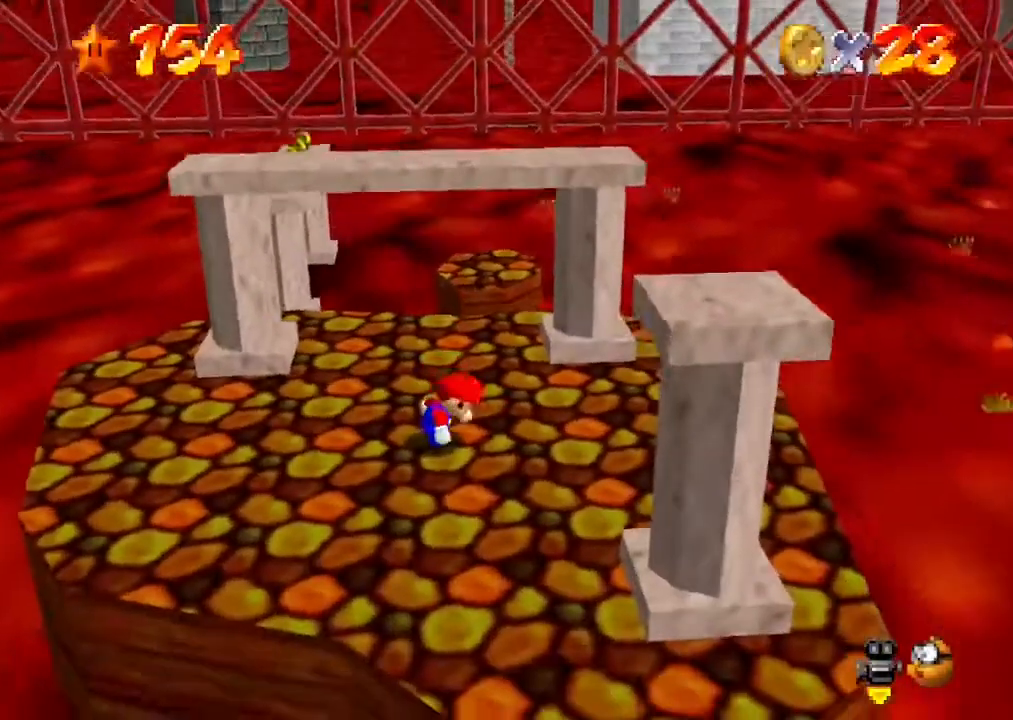
{"buttons": [], "left_stick": "center", "events": []}
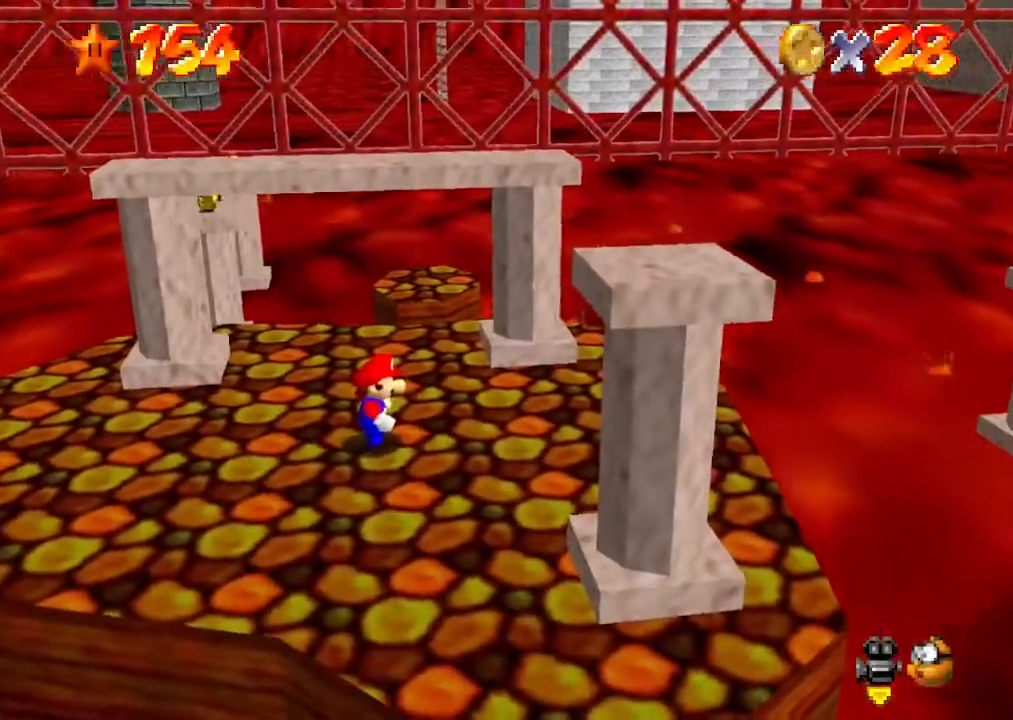
{"buttons": [], "left_stick": "center", "events": []}
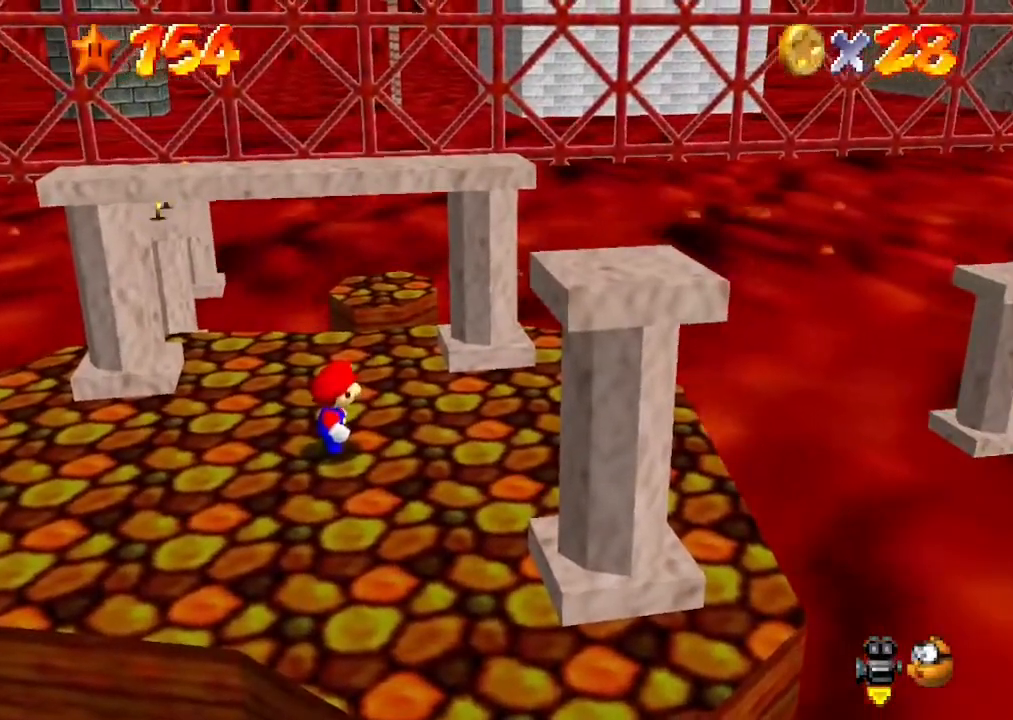
{"buttons": [], "left_stick": "center", "events": []}
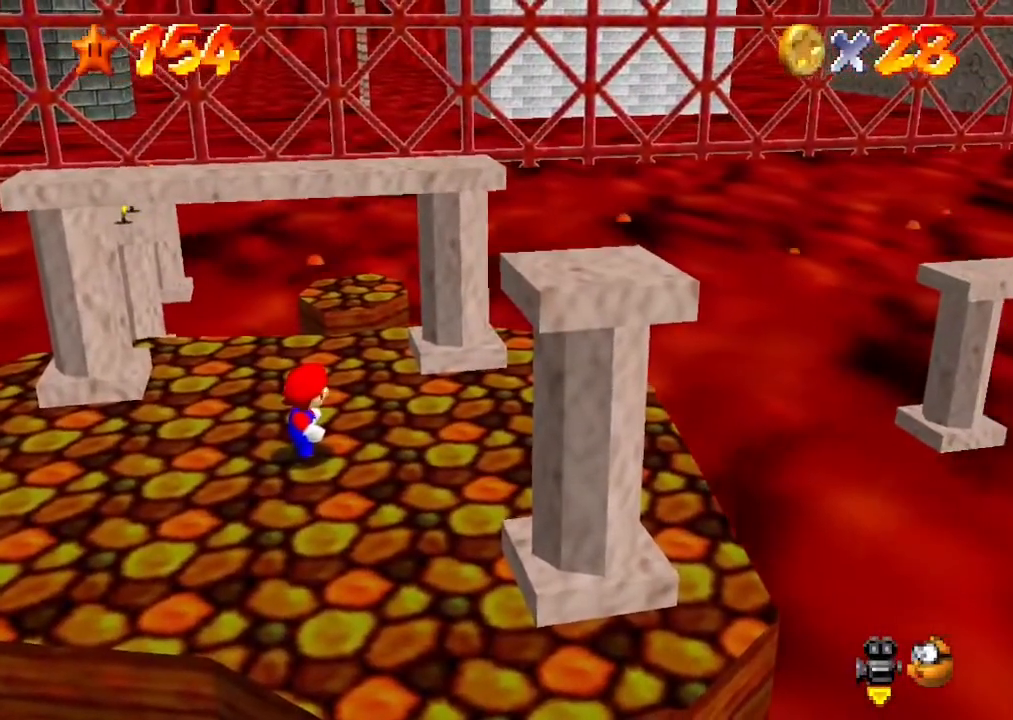
{"buttons": [], "left_stick": "center", "events": []}
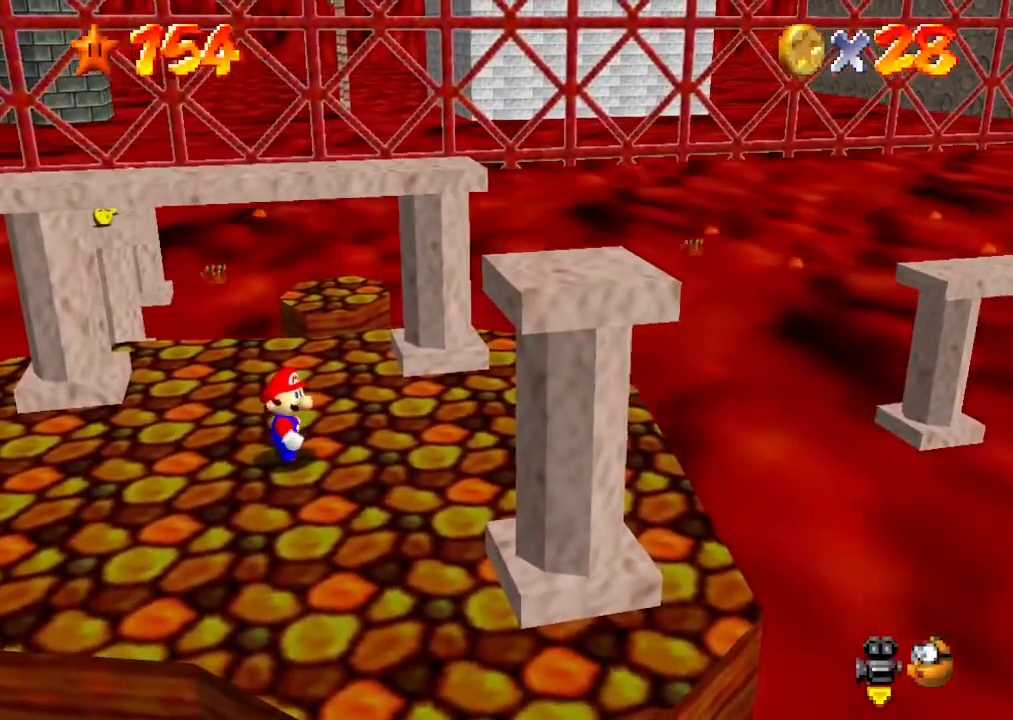
{"buttons": [], "left_stick": "center", "events": []}
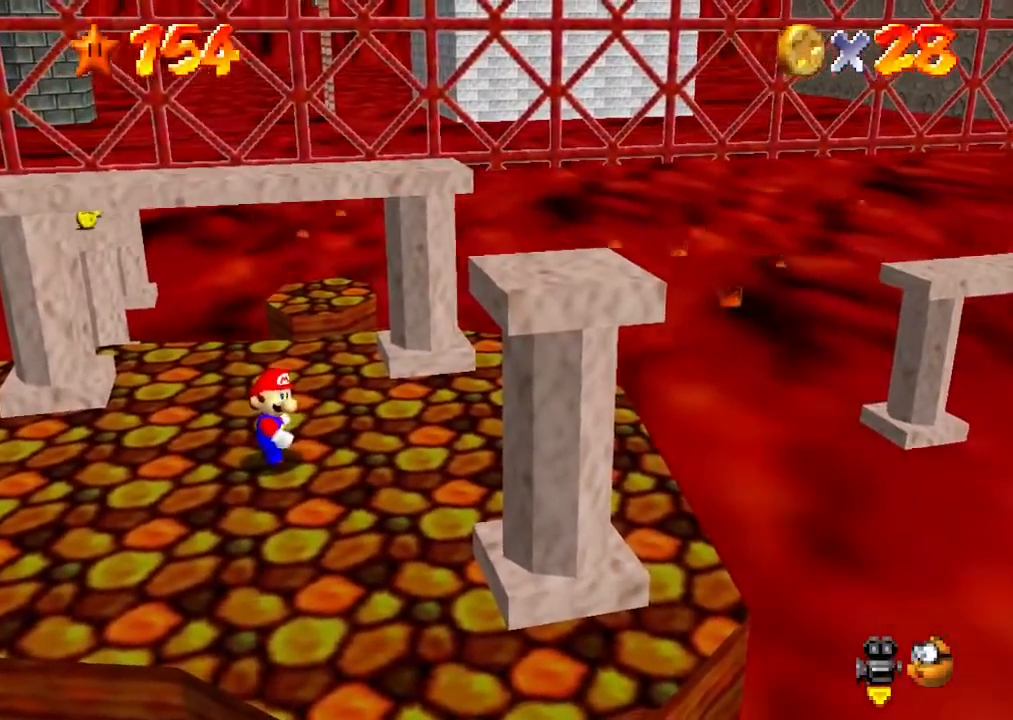
{"buttons": ["C_DOWN", "C_LEFT"], "left_stick": "center", "events": [[400, "C_LEFT", "down"], [467, "C_DOWN", "down"]]}
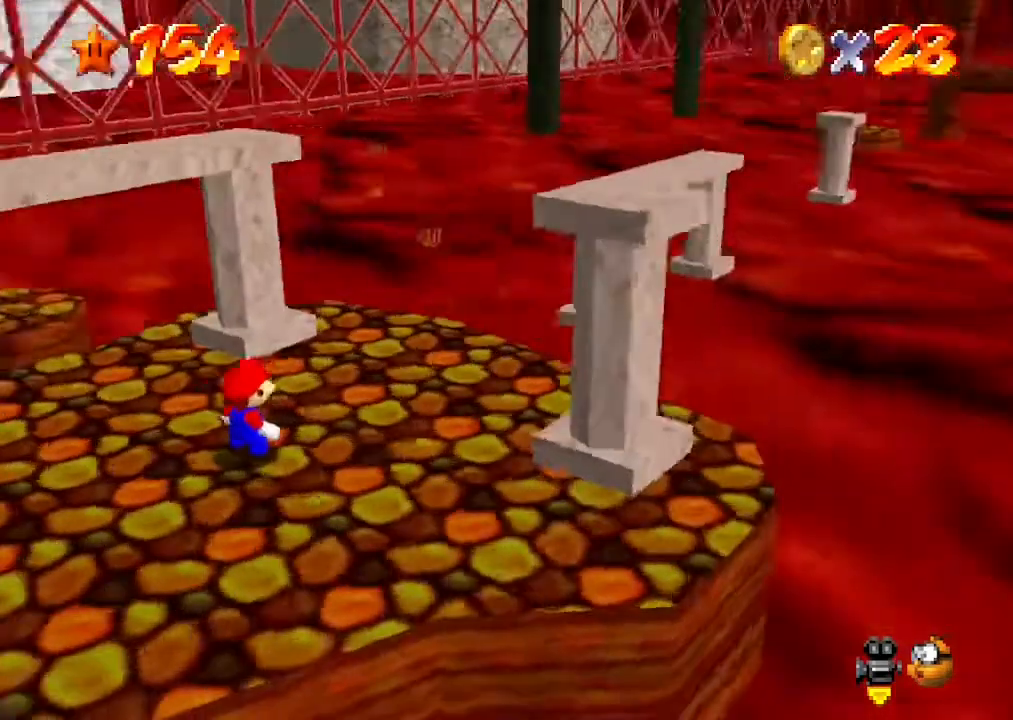
{"buttons": [], "left_stick": "center", "events": [[33, "C_DOWN", "up"], [33, "C_LEFT", "up"], [367, "C_LEFT", "down"], [433, "C_DOWN", "down"], [467, "C_DOWN", "up"], [467, "C_LEFT", "up"]]}
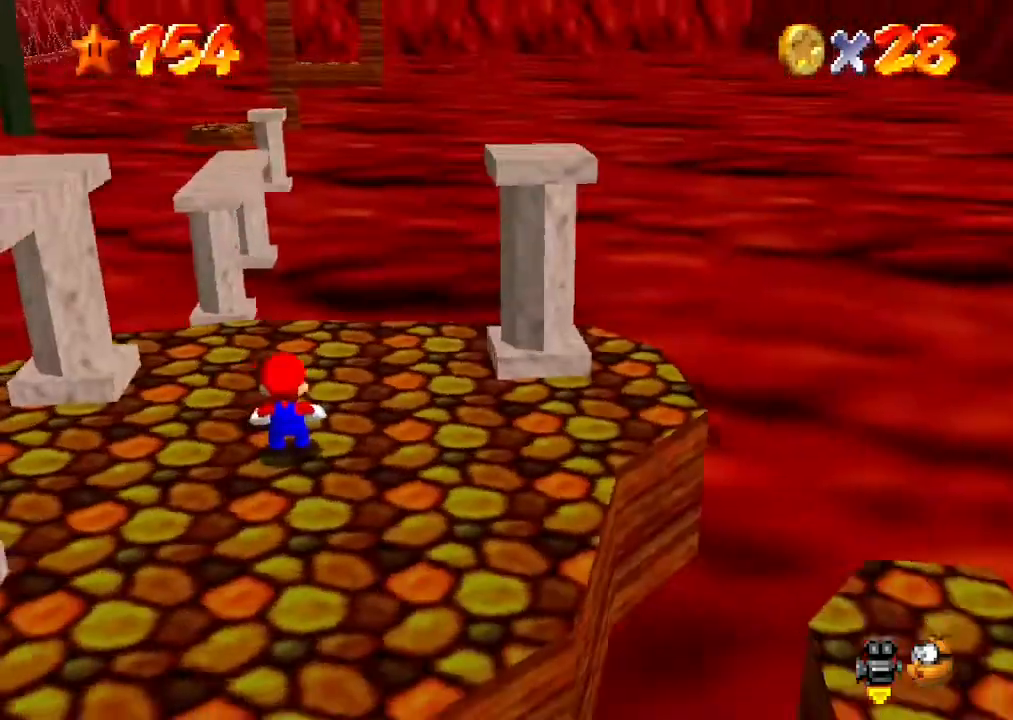
{"buttons": [], "left_stick": "center", "events": []}
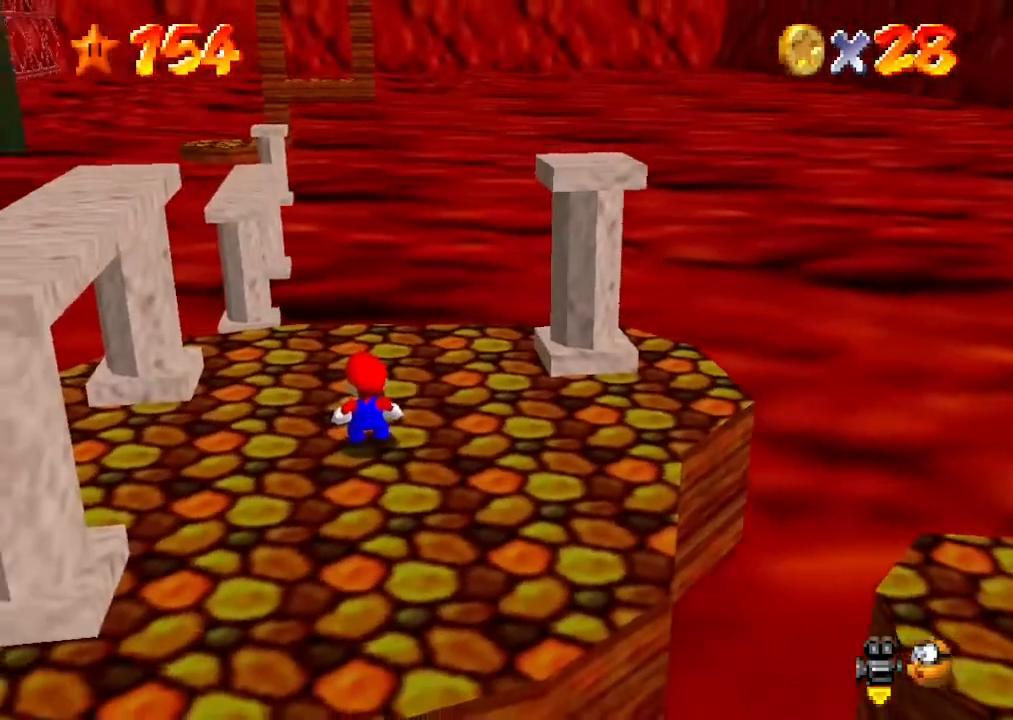
{"buttons": [], "left_stick": "up-left", "events": [[67, "left_stick", "down-left"], [300, "left_stick", "left"], [467, "left_stick", "up-left"]]}
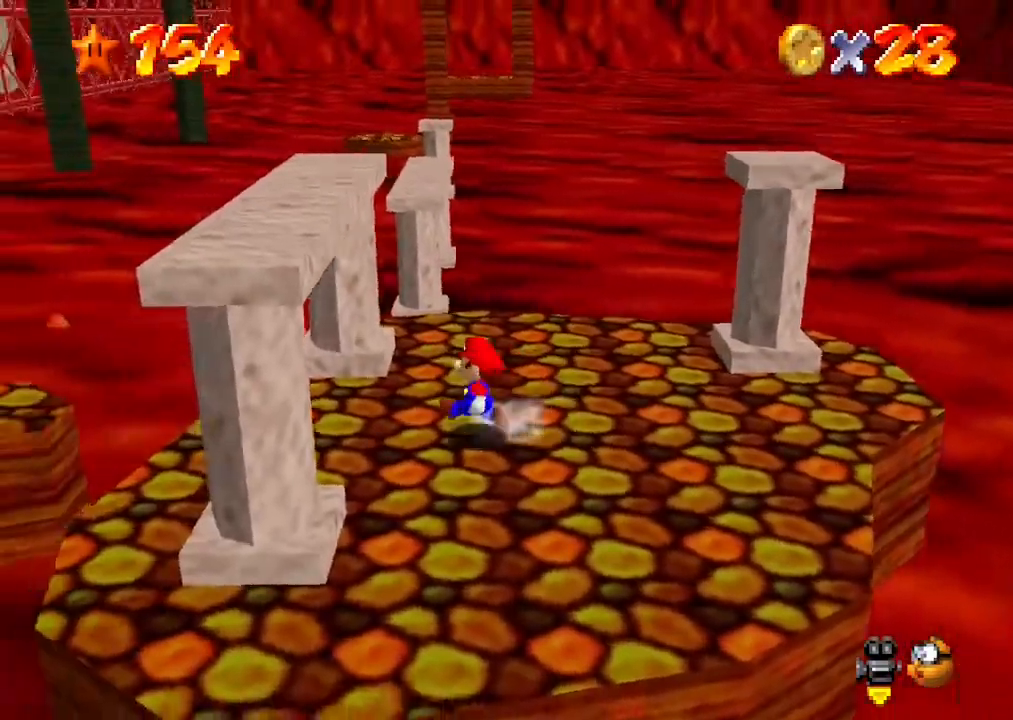
{"buttons": [], "left_stick": "up", "events": [[300, "left_stick", "up"]]}
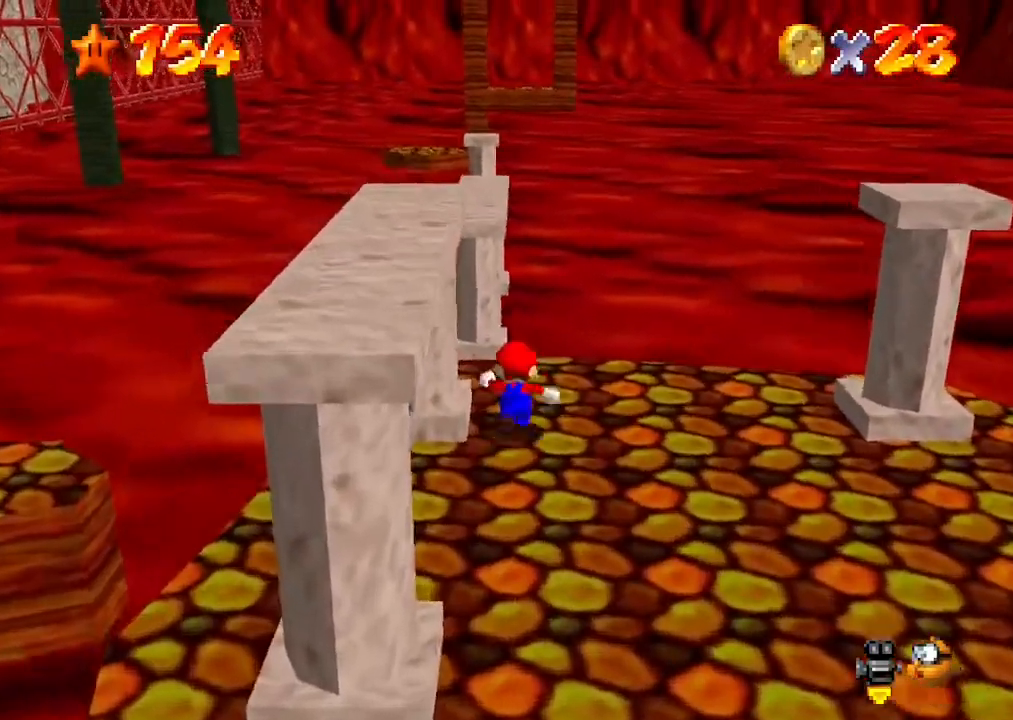
{"buttons": ["A", "Z"], "left_stick": "up", "events": [[200, "Z", "down"], [267, "A", "down"]]}
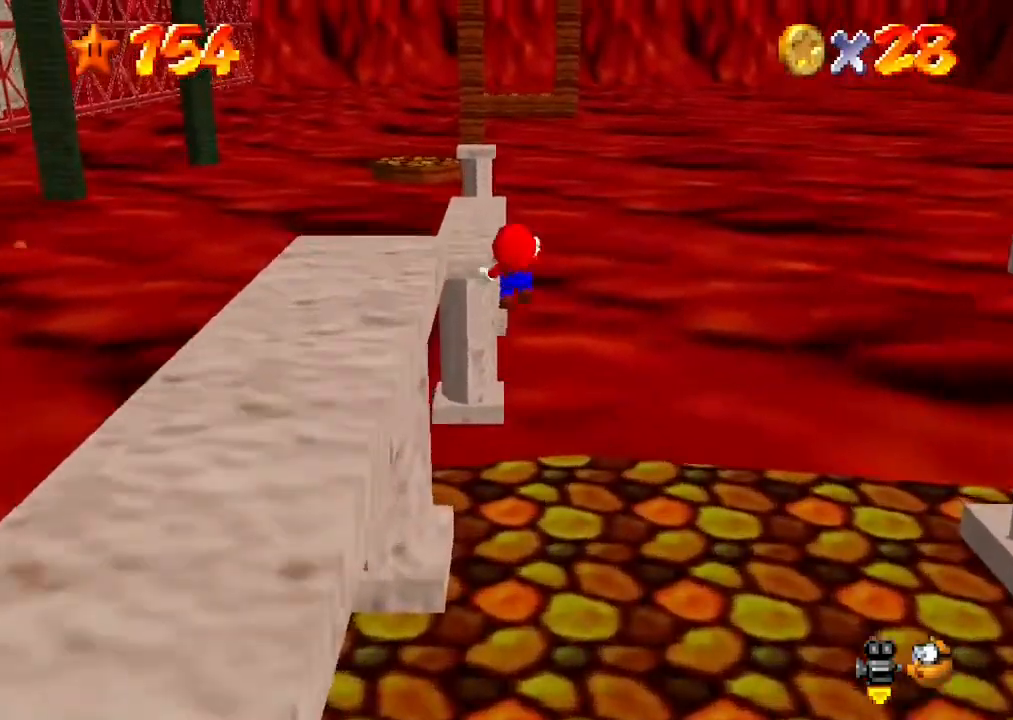
{"buttons": [], "left_stick": "center", "events": [[33, "Z", "up"], [33, "left_stick", "up-left"], [67, "A", "up"], [167, "left_stick", "left"], [433, "left_stick", "center"]]}
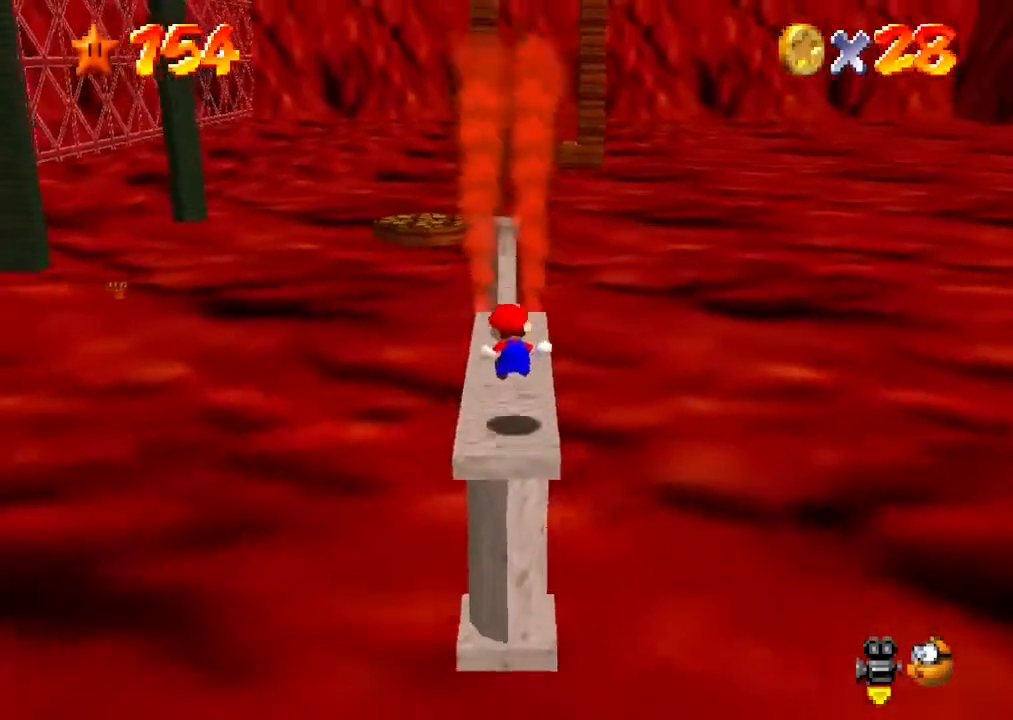
{"buttons": ["DPAD_RIGHT"], "left_stick": "center", "events": [[400, "DPAD_RIGHT", "down"]]}
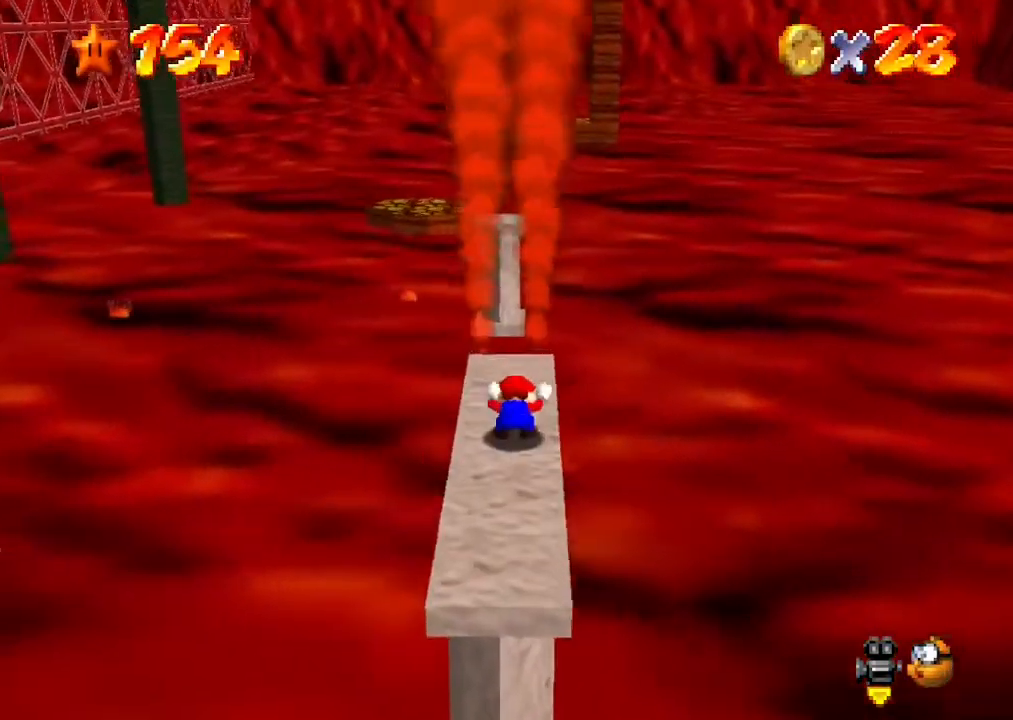
{"buttons": ["DPAD_RIGHT"], "left_stick": "center", "events": []}
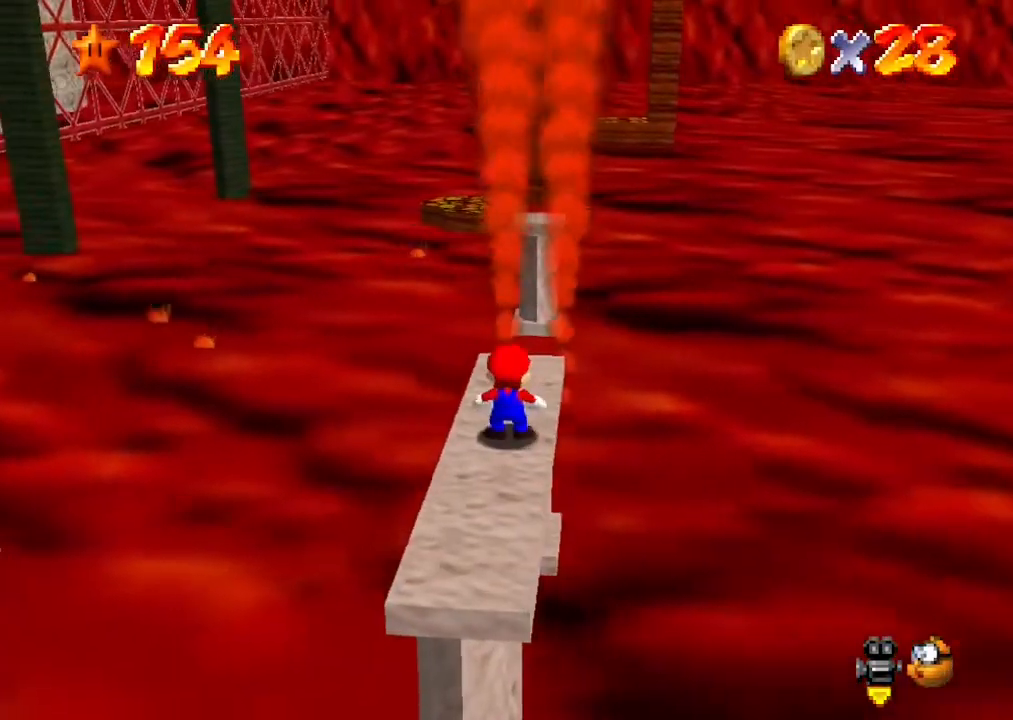
{"buttons": [], "left_stick": "center", "events": [[67, "DPAD_RIGHT", "up"]]}
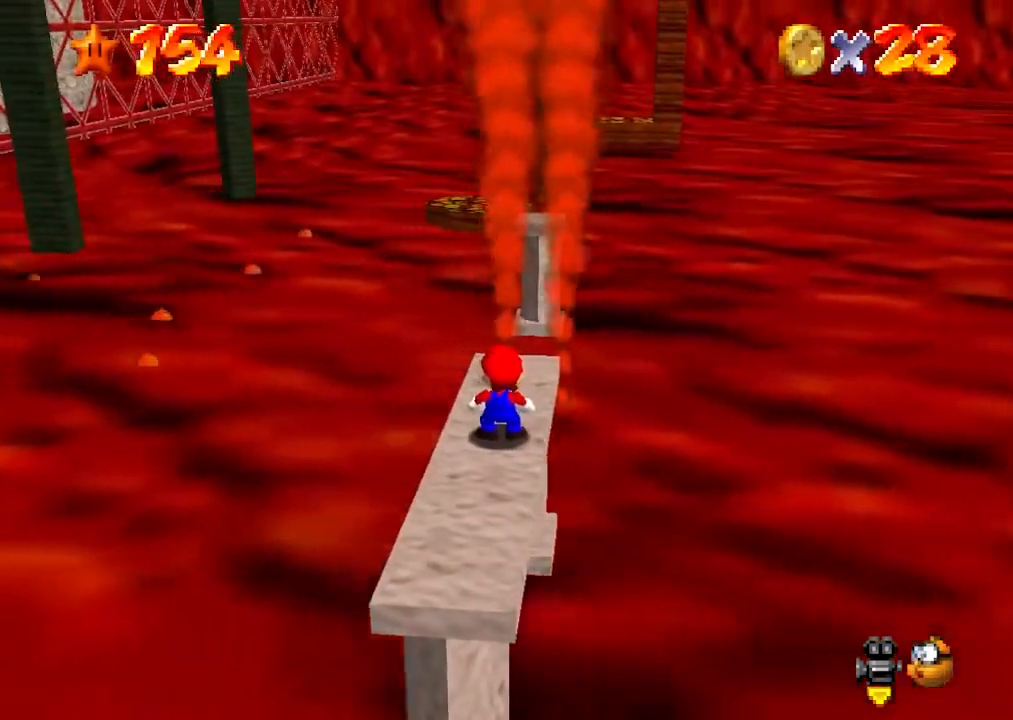
{"buttons": [], "left_stick": "up", "events": [[67, "left_stick", "up"]]}
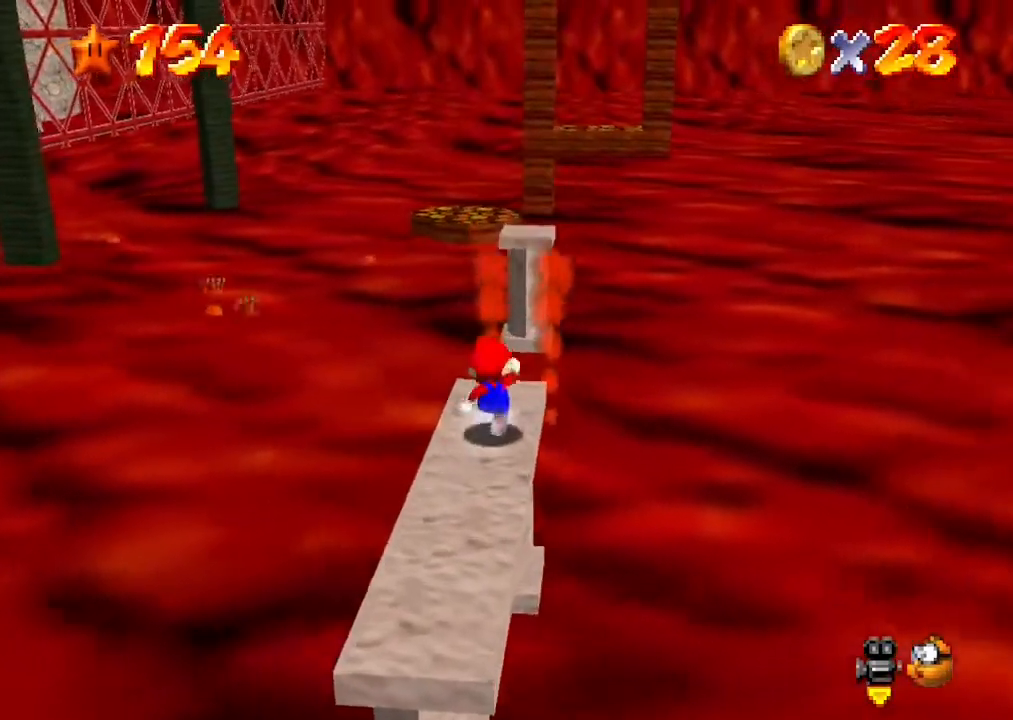
{"buttons": ["A", "Z"], "left_stick": "up", "events": [[333, "Z", "down"], [400, "A", "down"]]}
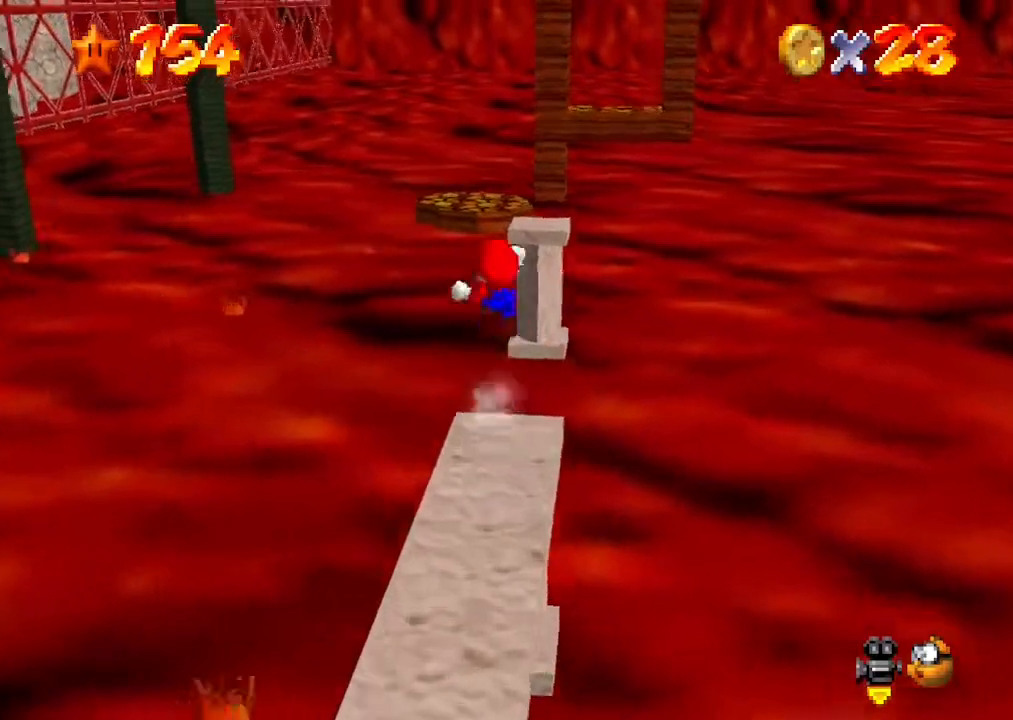
{"buttons": ["A", "Z"], "left_stick": "up-right", "events": [[367, "left_stick", "up-right"]]}
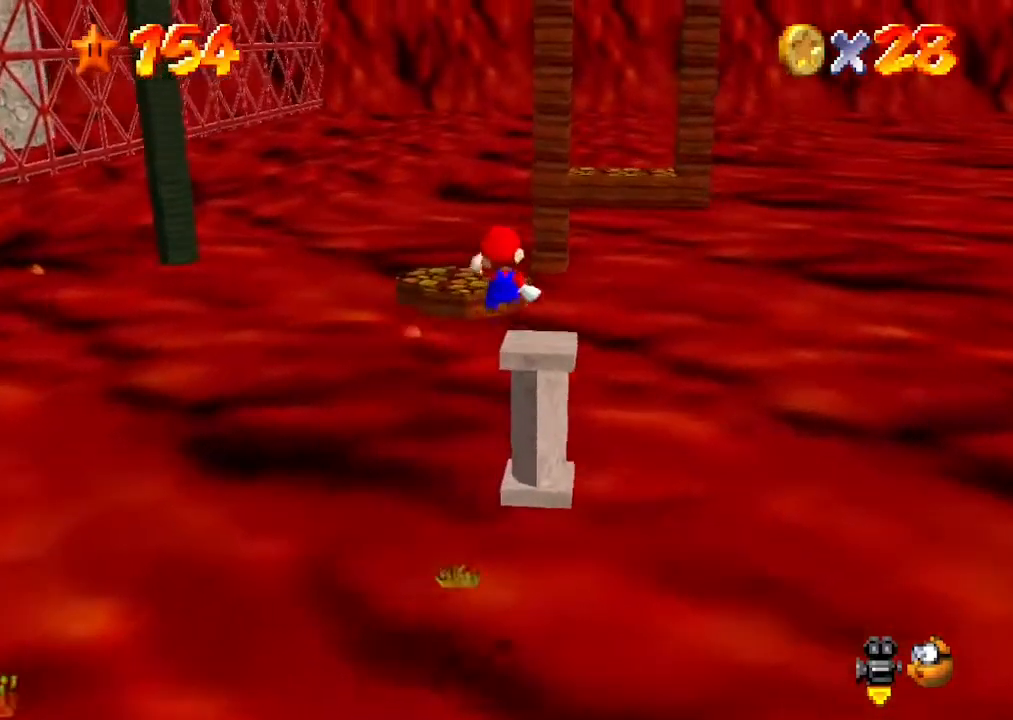
{"buttons": ["Z"], "left_stick": "down-left", "events": [[100, "A", "up"], [167, "left_stick", "right"], [433, "left_stick", "down-left"]]}
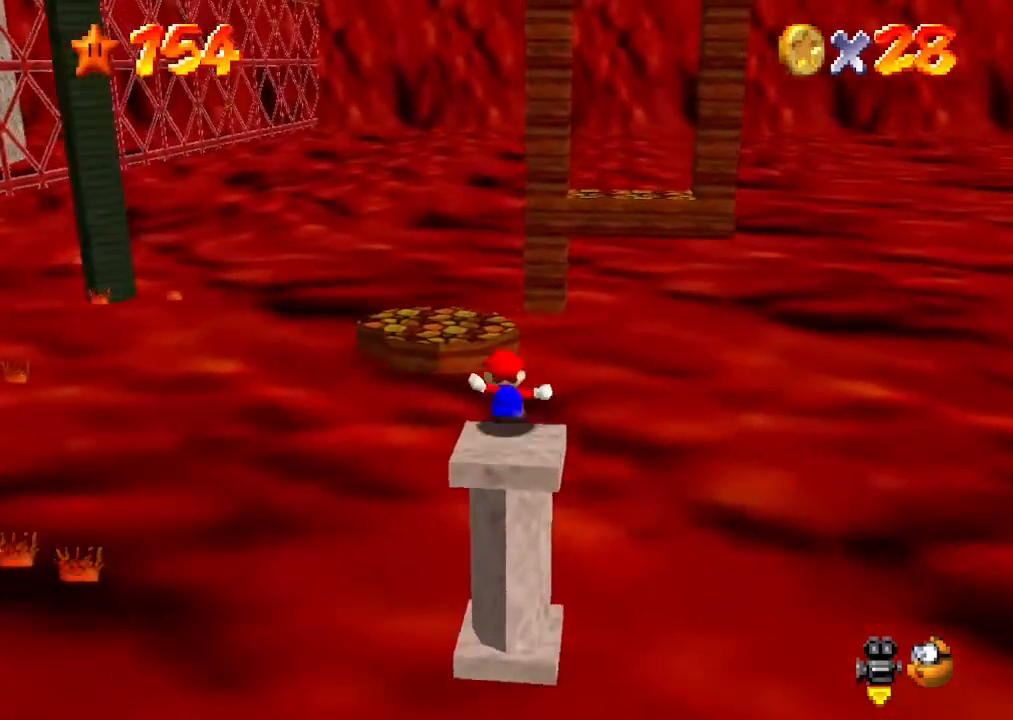
{"buttons": ["Z"], "left_stick": "up-left", "events": [[33, "A", "down"], [33, "left_stick", "left"], [167, "left_stick", "up-left"], [433, "A", "up"]]}
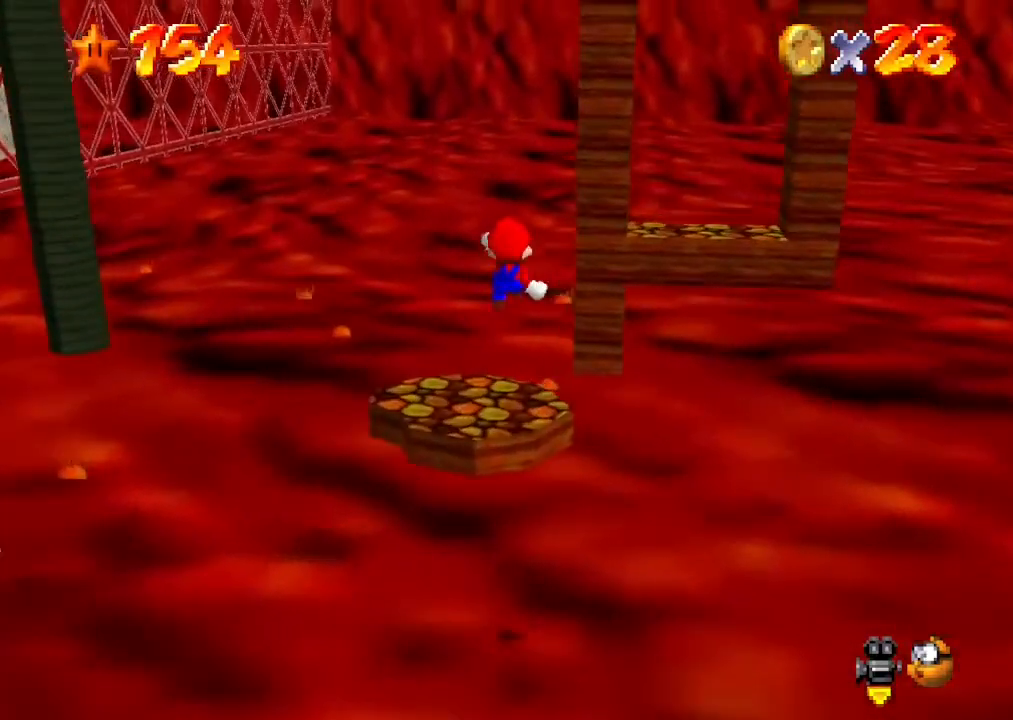
{"buttons": [], "left_stick": "down-left", "events": [[133, "Z", "up"], [133, "left_stick", "down-left"]]}
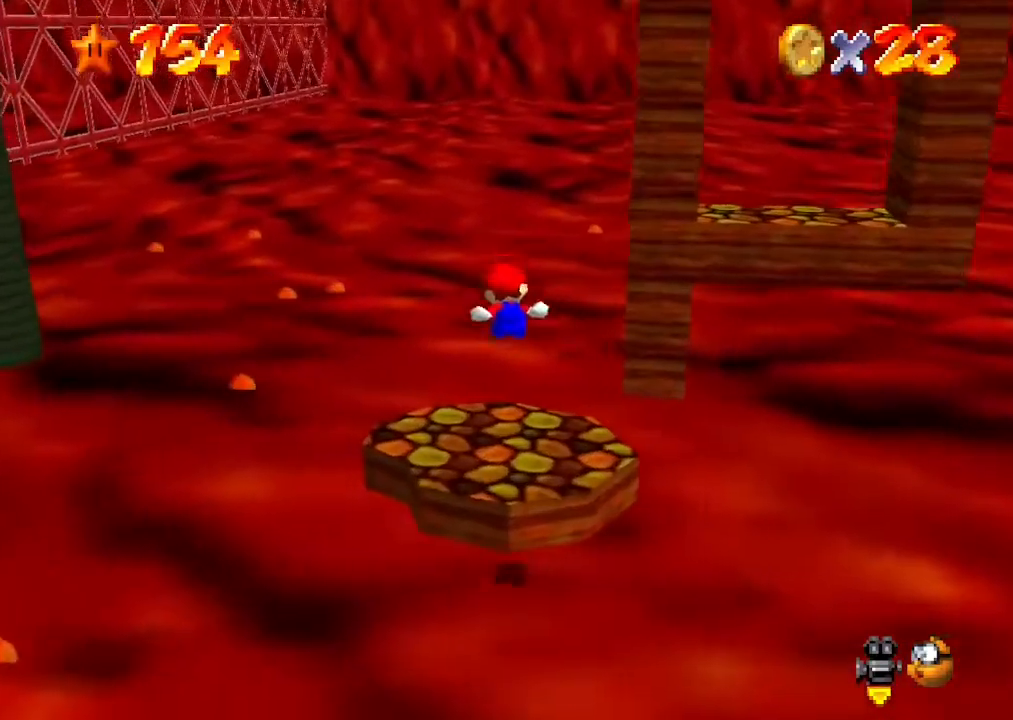
{"buttons": [], "left_stick": "center", "events": [[67, "left_stick", "left"], [167, "left_stick", "center"], [300, "C_DOWN", "down"], [300, "C_LEFT", "down"], [433, "C_DOWN", "up"], [433, "C_LEFT", "up"]]}